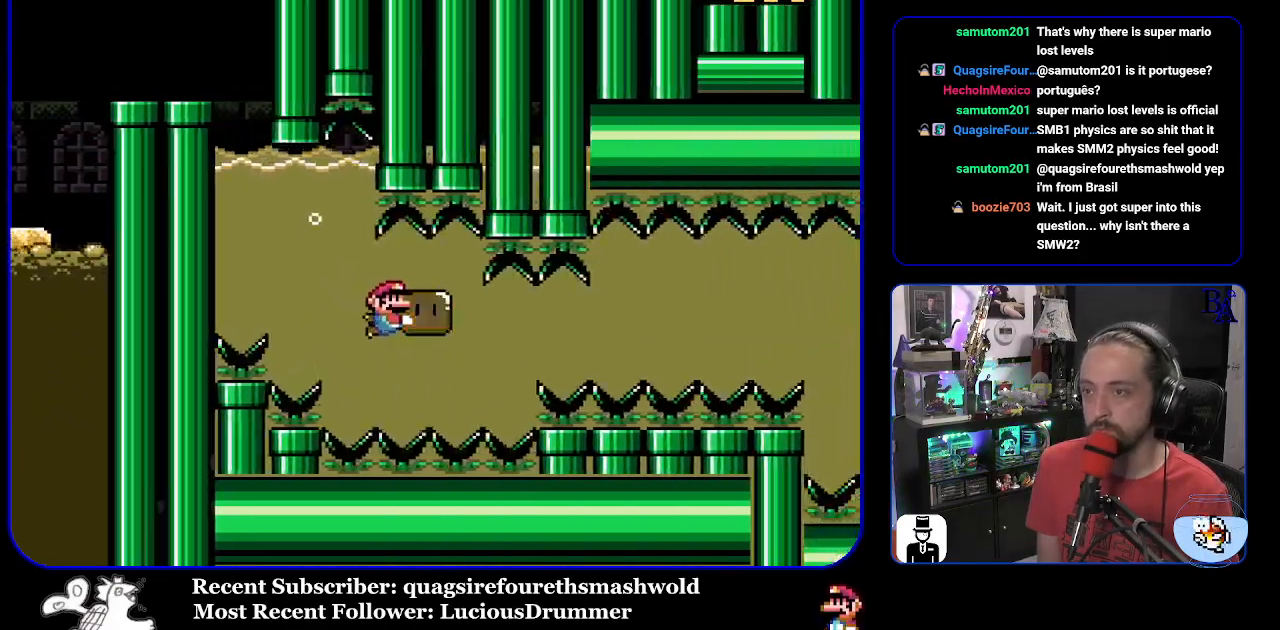
Gameplay with a controller (Nintendo layout); each line is a JSON object with the inputs held at the frame after it. "events" lists button and stick changes between this image and that frame as [ms after this image, input, new state], when the widget could be followed in between. Not read: L3 R3.
{"buttons": ["Y", "DPAD_RIGHT"], "events": []}
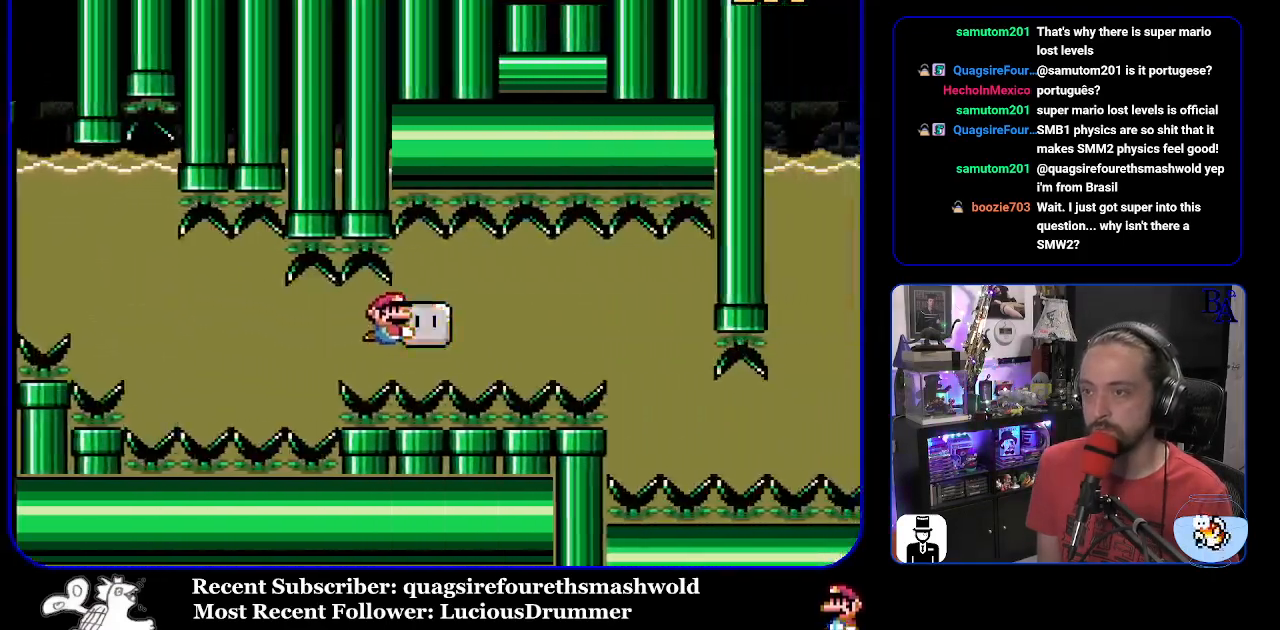
{"buttons": ["Y", "DPAD_DOWN"], "events": [[400, "DPAD_DOWN", "down"], [433, "DPAD_RIGHT", "up"]]}
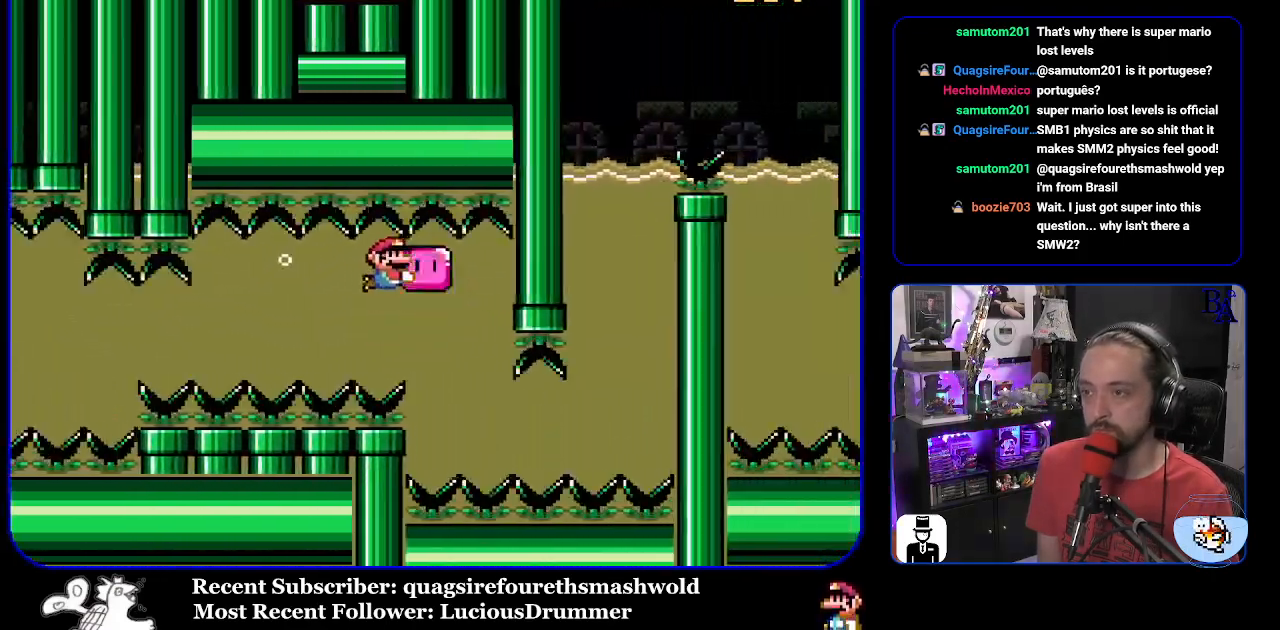
{"buttons": ["Y", "DPAD_DOWN"], "events": [[133, "DPAD_LEFT", "down"], [250, "DPAD_LEFT", "up"], [267, "DPAD_DOWN", "up"], [333, "DPAD_LEFT", "down"], [400, "DPAD_LEFT", "up"], [433, "DPAD_DOWN", "down"]]}
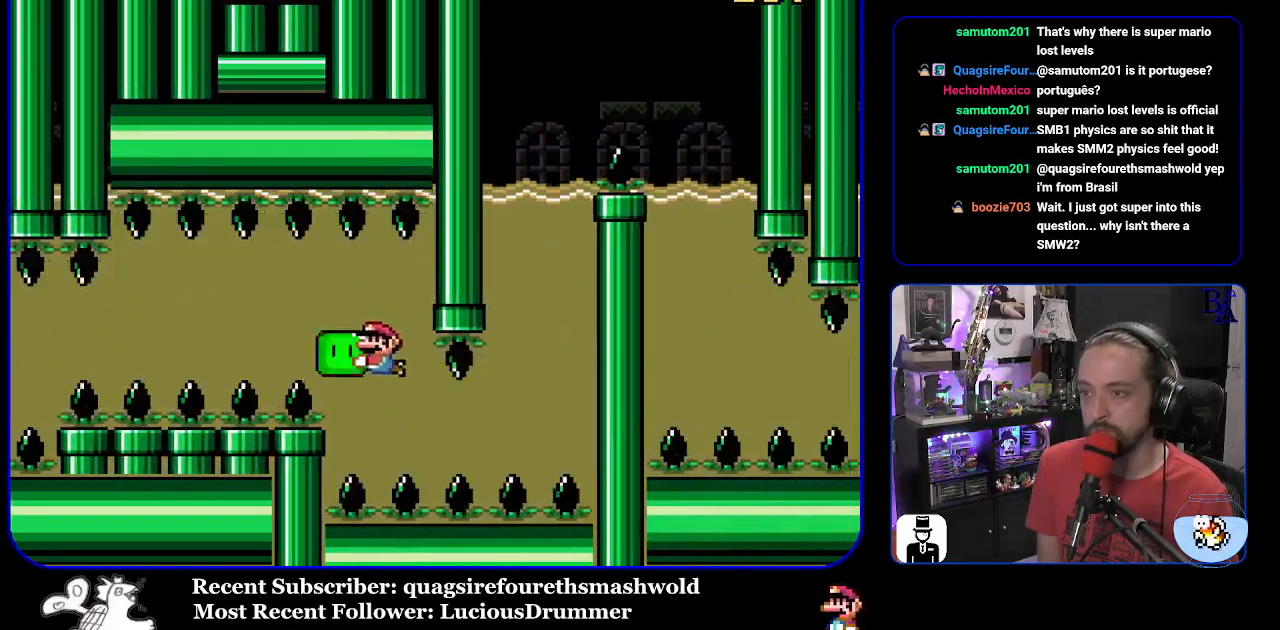
{"buttons": ["Y", "DPAD_RIGHT"], "events": [[83, "DPAD_DOWN", "up"], [133, "DPAD_RIGHT", "down"]]}
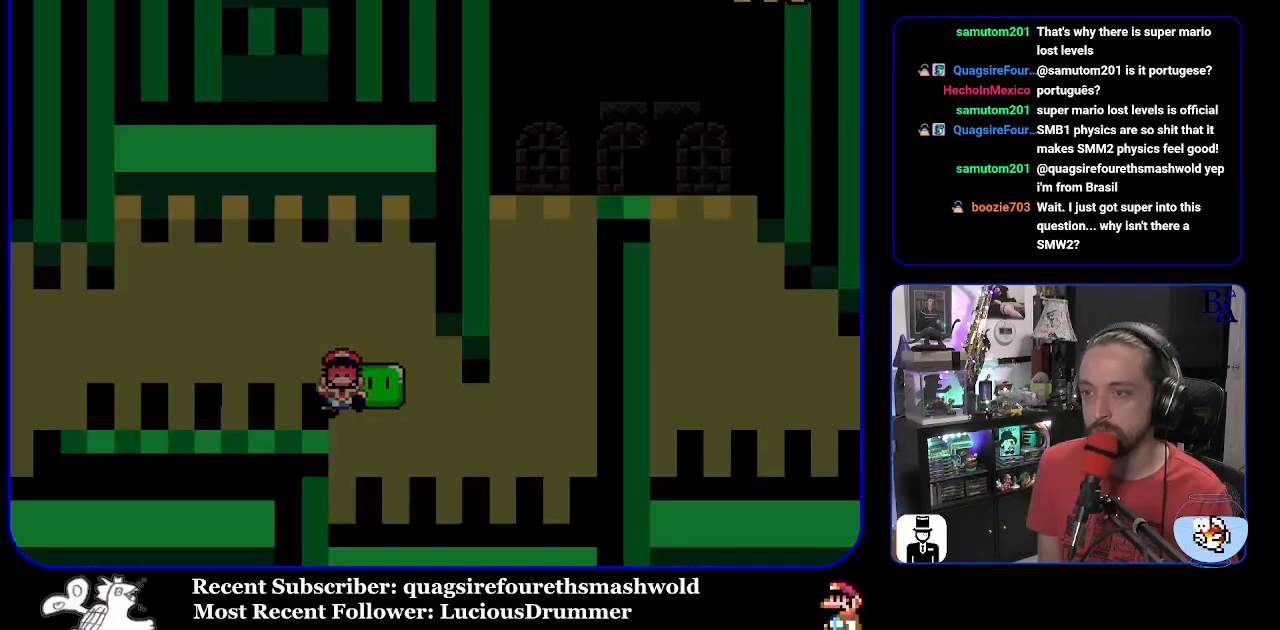
{"buttons": [], "events": [[133, "DPAD_RIGHT", "up"], [433, "Y", "up"]]}
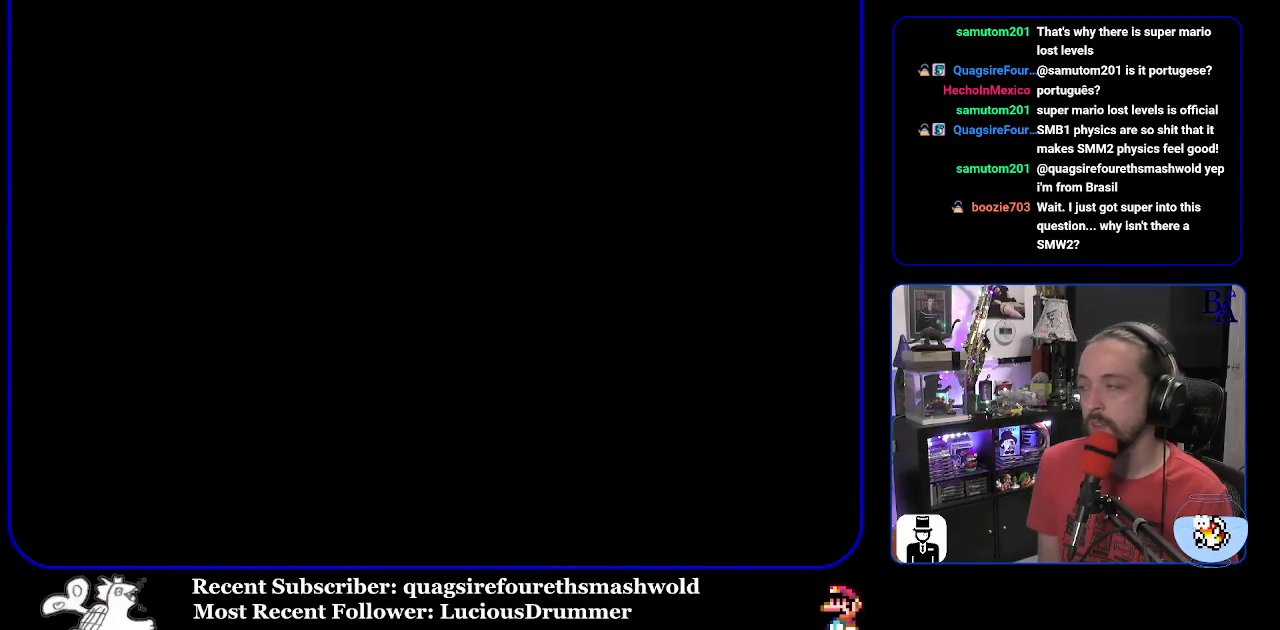
{"buttons": [], "events": [[433, "Y", "down"], [450, "Y", "up"]]}
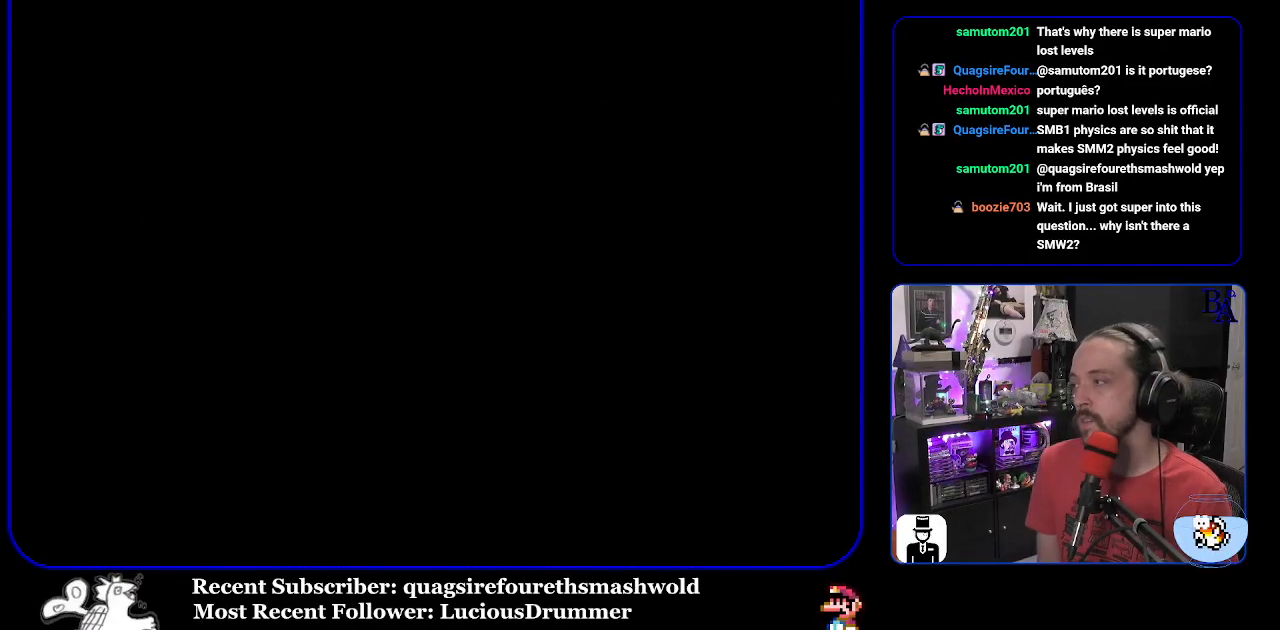
{"buttons": [], "events": []}
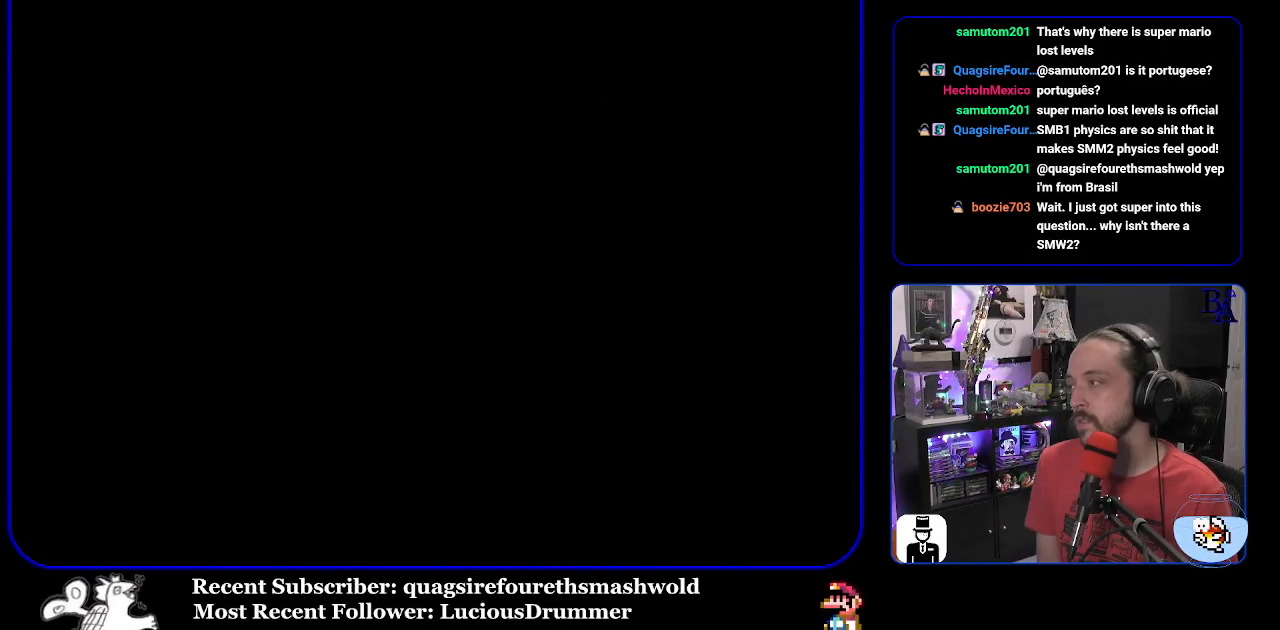
{"buttons": [], "events": []}
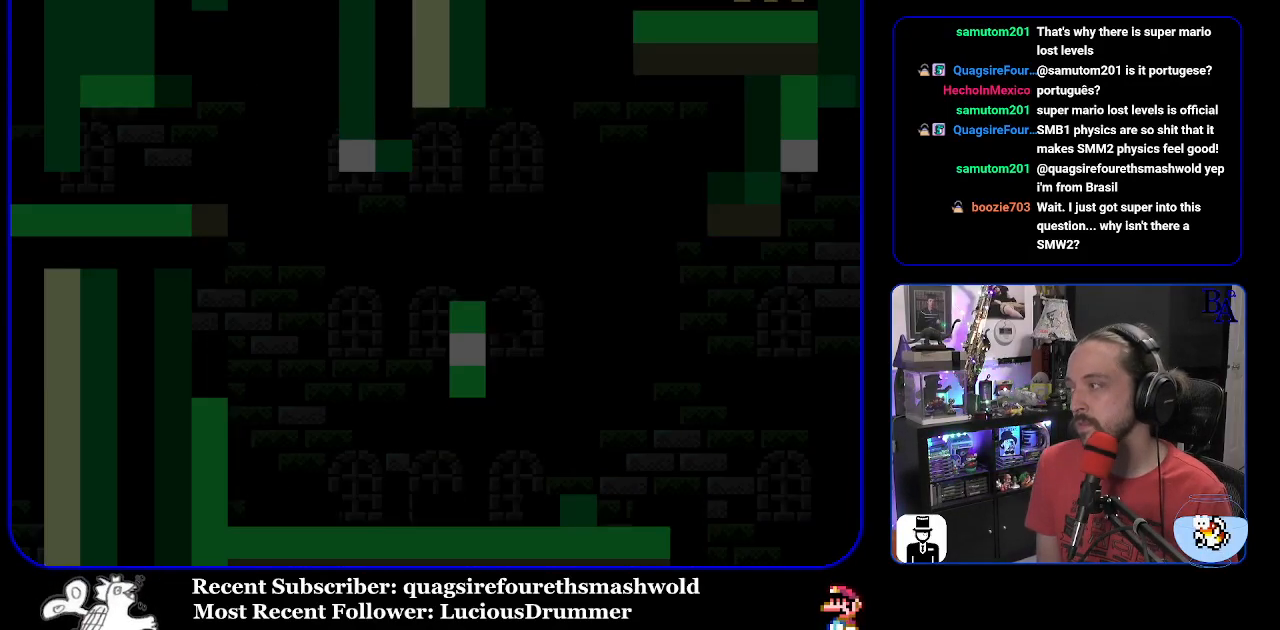
{"buttons": ["Y", "DPAD_RIGHT"], "events": [[200, "Y", "down"], [483, "DPAD_RIGHT", "down"]]}
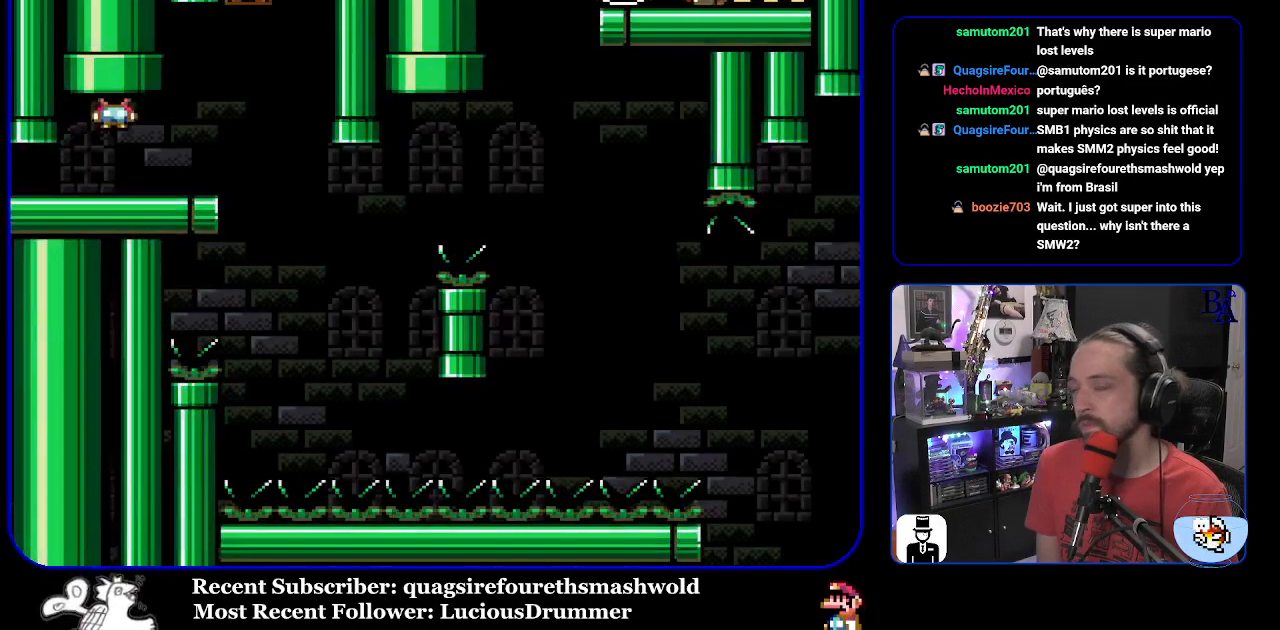
{"buttons": ["Y", "DPAD_LEFT"], "events": [[383, "DPAD_RIGHT", "up"], [450, "DPAD_LEFT", "down"]]}
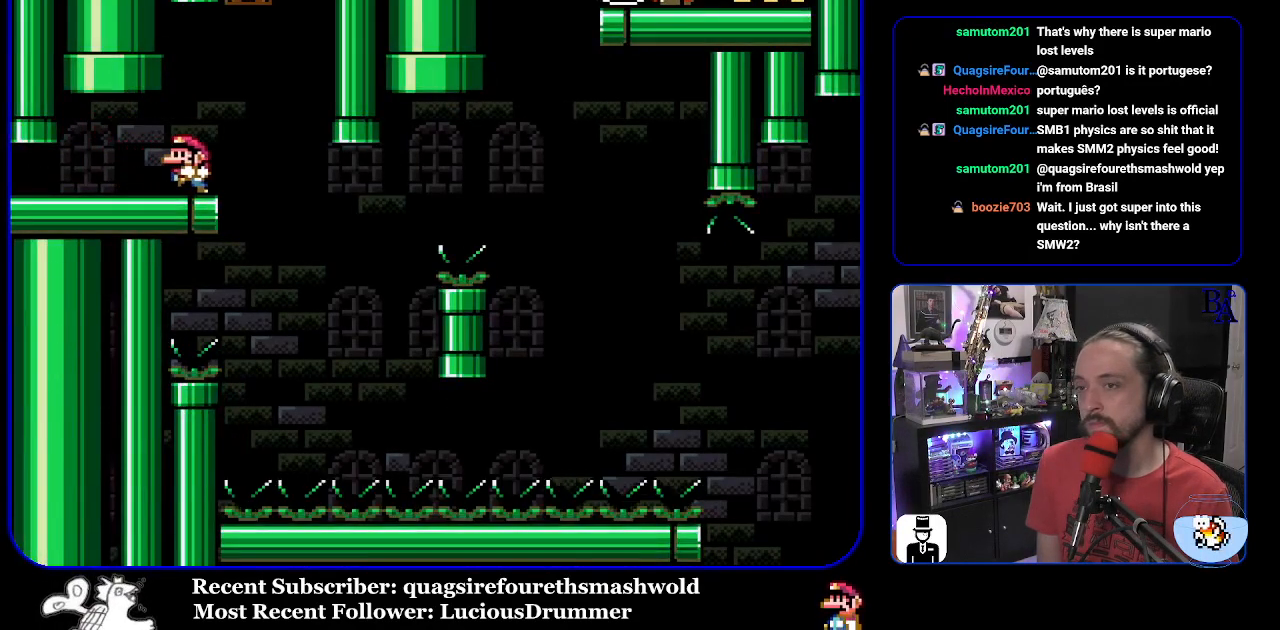
{"buttons": ["Y"], "events": [[67, "DPAD_LEFT", "up"]]}
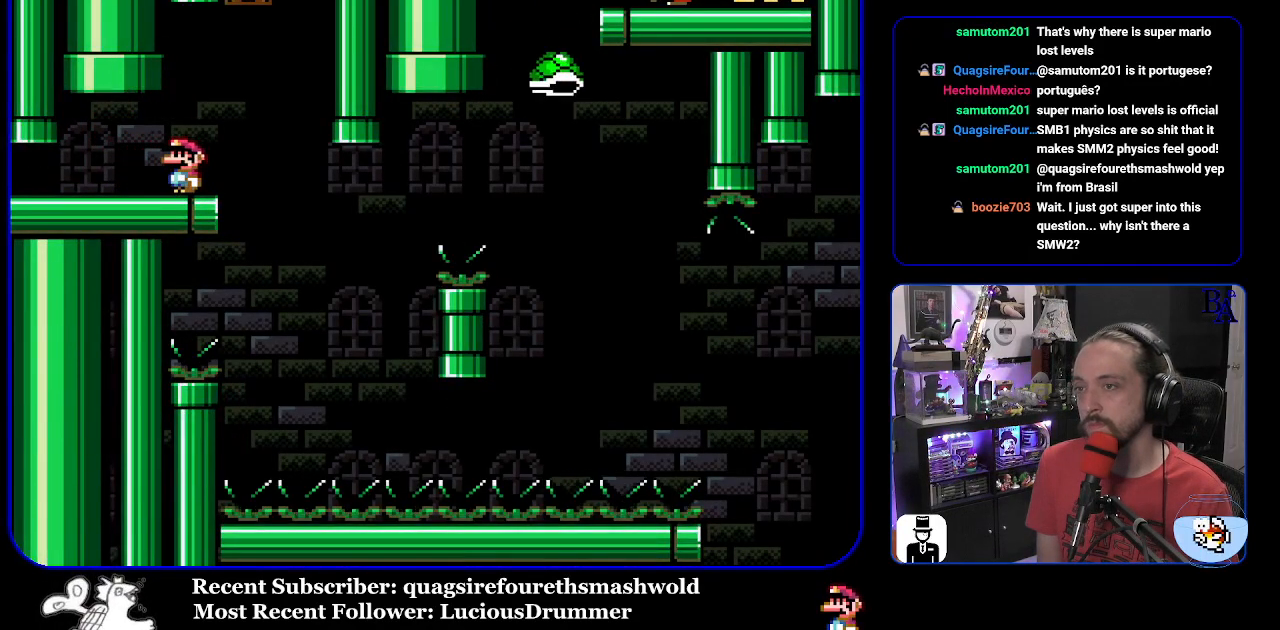
{"buttons": ["Y", "DPAD_LEFT"], "events": [[83, "DPAD_RIGHT", "down"], [467, "DPAD_RIGHT", "up"], [483, "DPAD_LEFT", "down"]]}
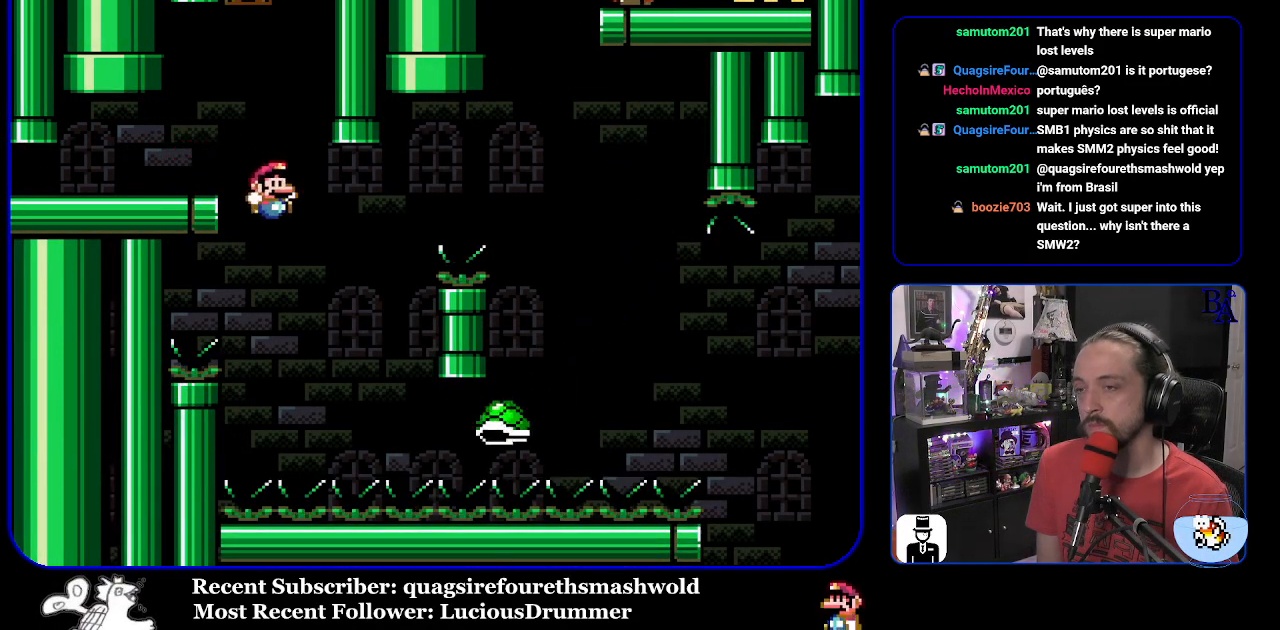
{"buttons": ["B", "Y", "DPAD_RIGHT"], "events": [[83, "B", "down"], [117, "DPAD_LEFT", "up"], [183, "DPAD_RIGHT", "down"]]}
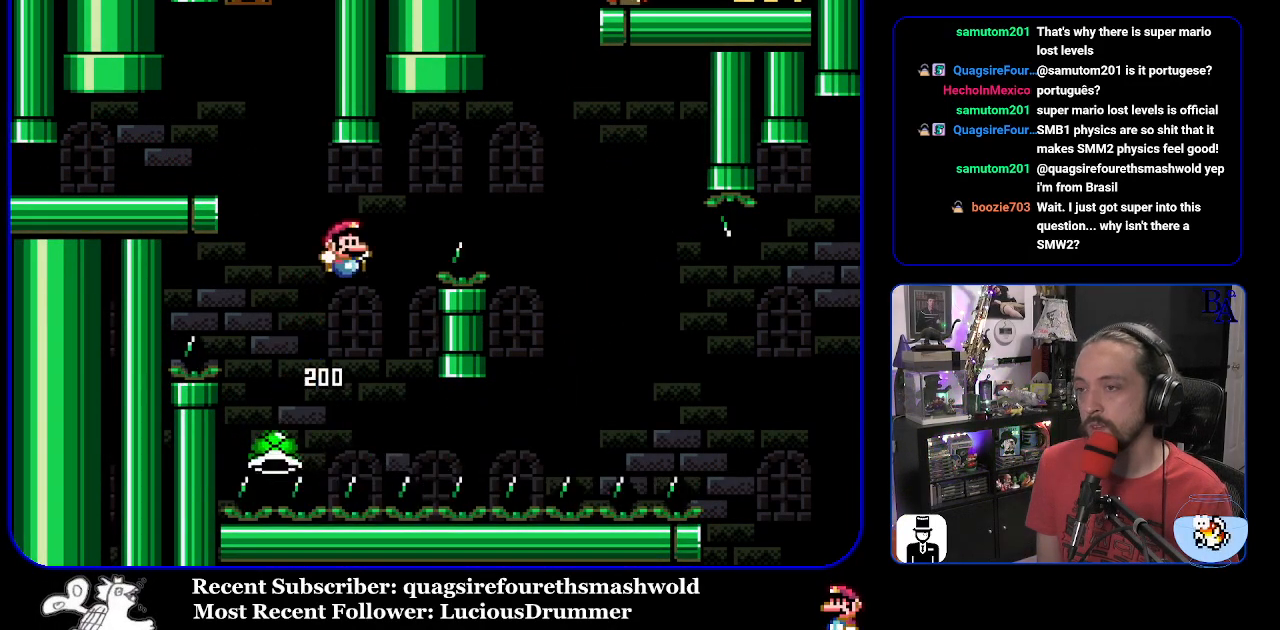
{"buttons": ["B", "Y", "DPAD_RIGHT"], "events": [[283, "B", "up"], [367, "B", "down"]]}
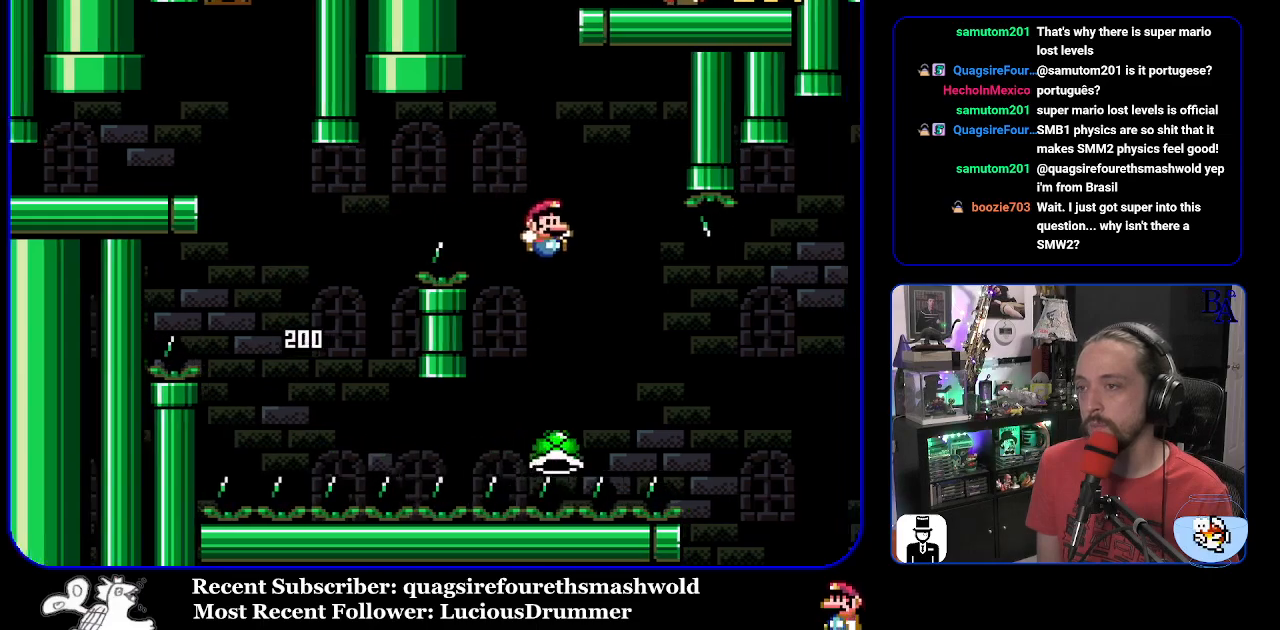
{"buttons": ["B", "Y", "DPAD_RIGHT"], "events": [[417, "B", "up"], [500, "B", "down"]]}
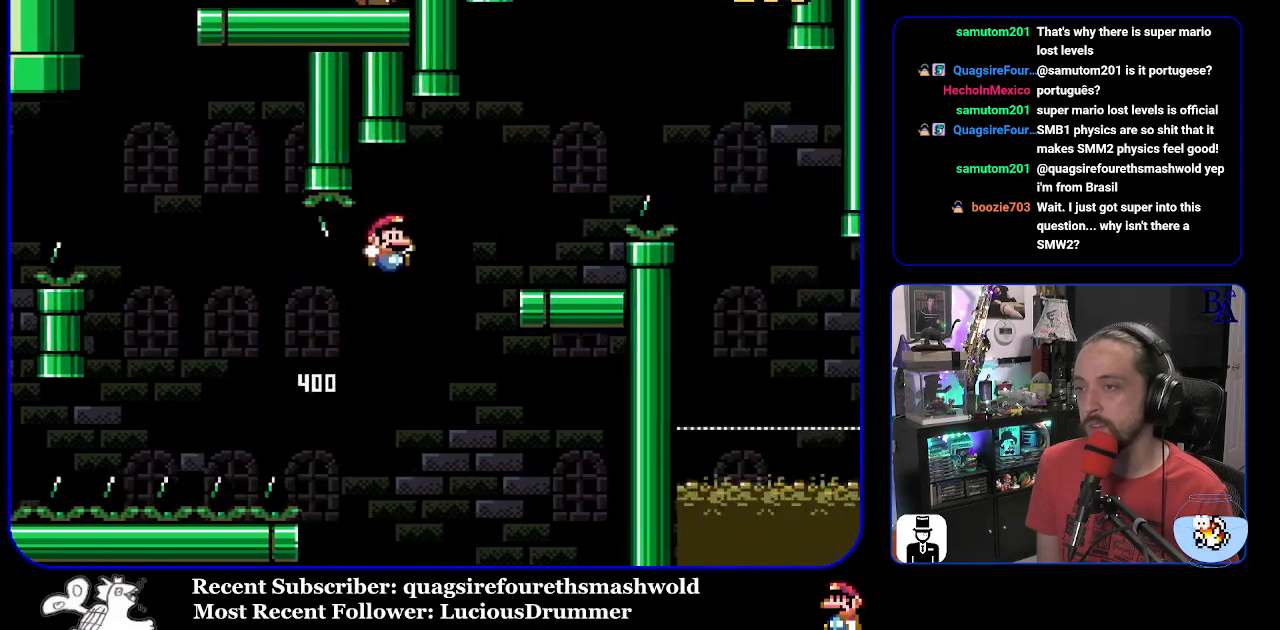
{"buttons": ["A", "X"], "events": [[267, "DPAD_RIGHT", "up"], [317, "DPAD_LEFT", "down"], [350, "B", "up"], [350, "Y", "up"], [450, "DPAD_LEFT", "up"], [467, "A", "down"], [467, "X", "down"]]}
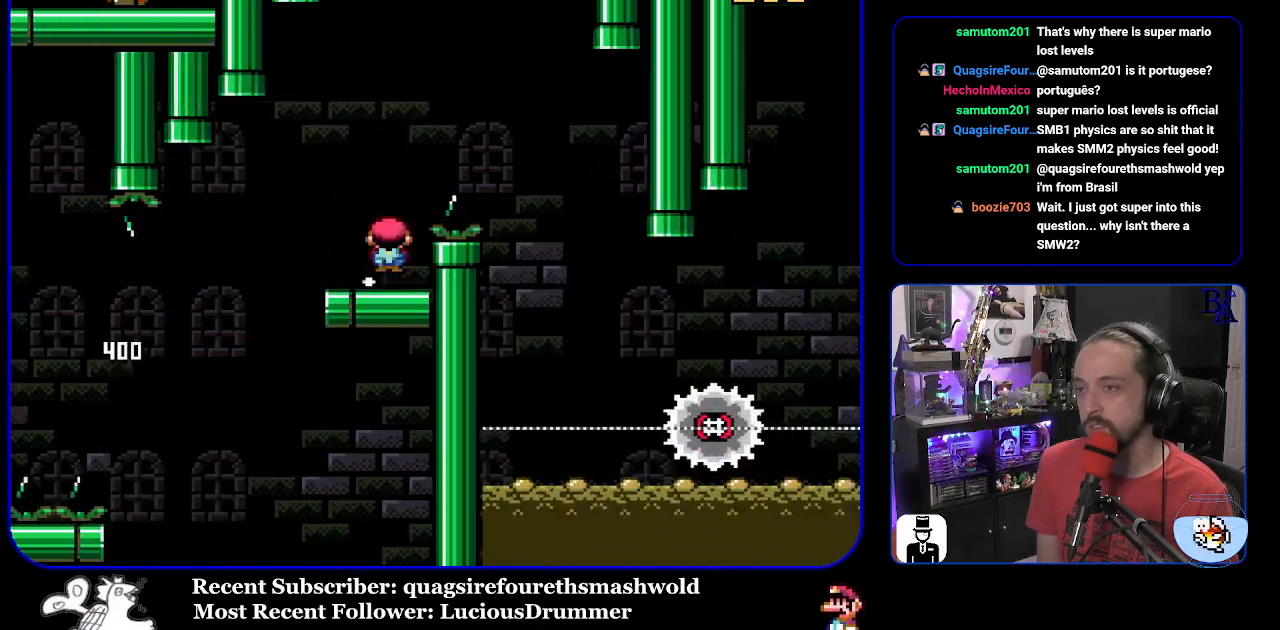
{"buttons": ["A", "X", "DPAD_LEFT"], "events": [[17, "DPAD_RIGHT", "down"], [433, "DPAD_RIGHT", "up"], [467, "DPAD_LEFT", "down"]]}
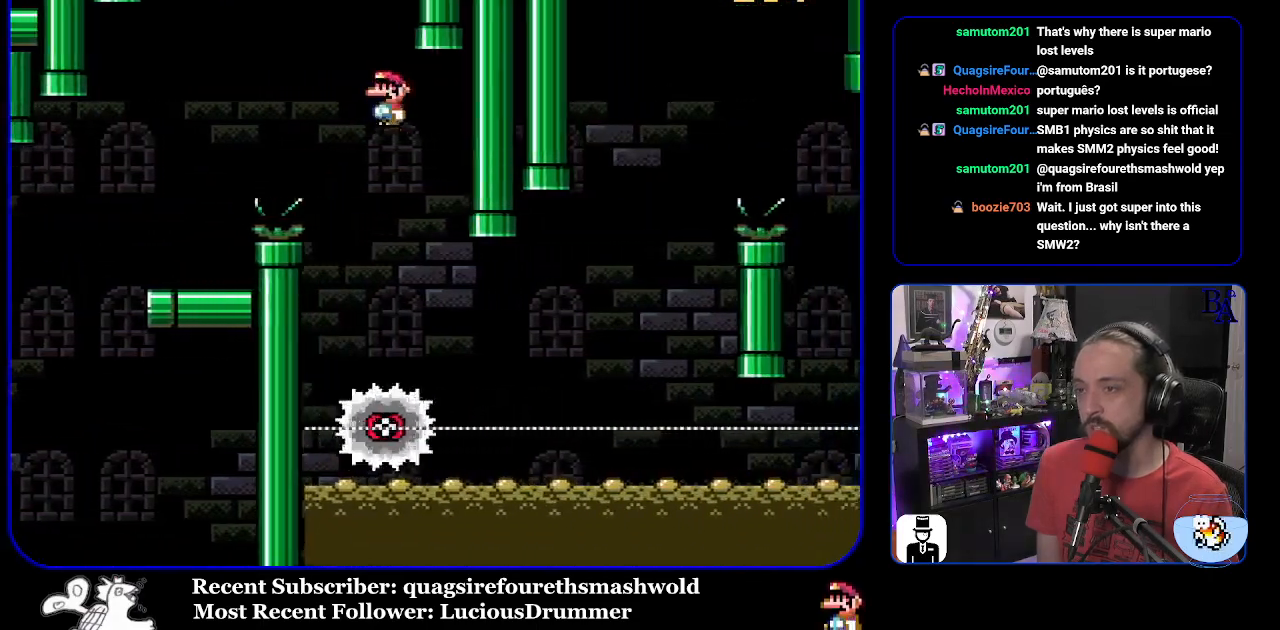
{"buttons": ["X", "DPAD_RIGHT"], "events": [[183, "A", "up"], [217, "DPAD_LEFT", "up"], [317, "DPAD_RIGHT", "down"]]}
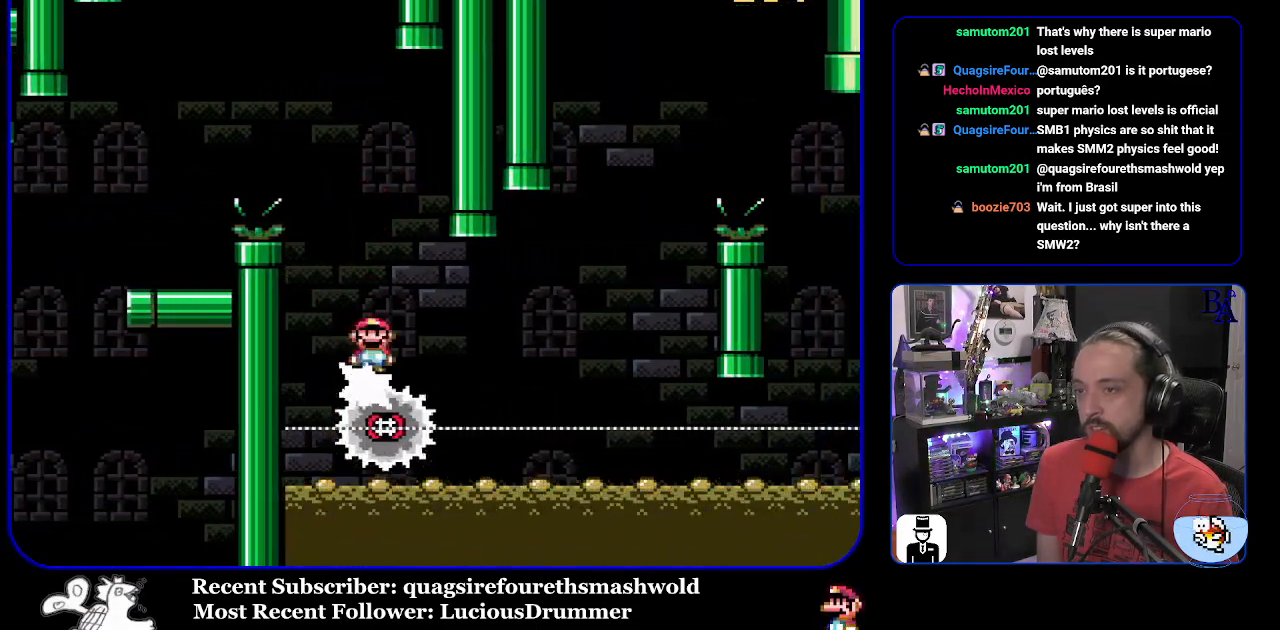
{"buttons": ["A", "X"], "events": [[383, "A", "down"], [383, "DPAD_RIGHT", "up"], [400, "DPAD_LEFT", "down"], [467, "DPAD_LEFT", "up"]]}
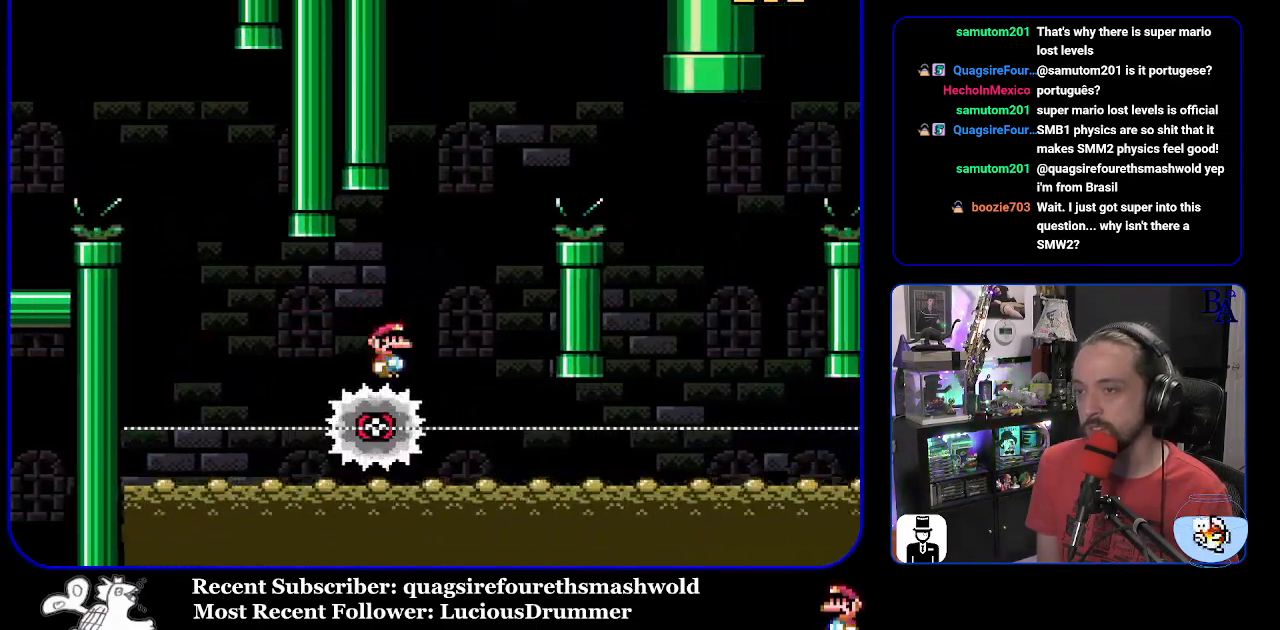
{"buttons": ["X", "DPAD_RIGHT"], "events": [[17, "DPAD_RIGHT", "down"], [483, "A", "up"]]}
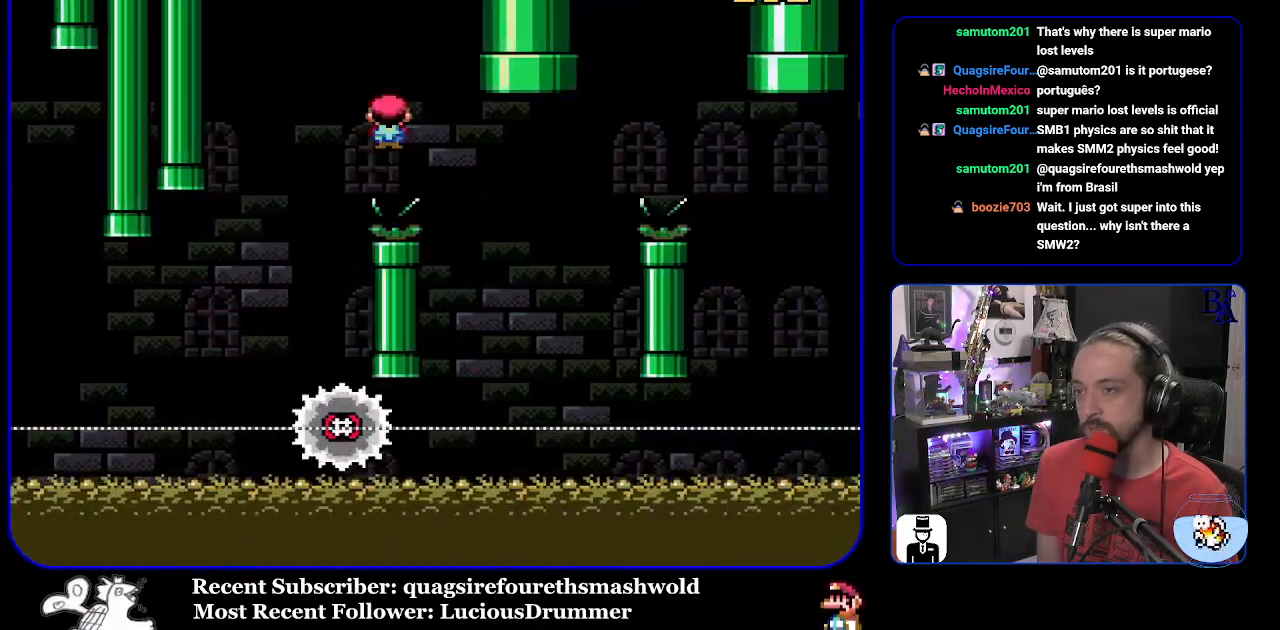
{"buttons": ["A", "X", "DPAD_RIGHT"], "events": [[117, "DPAD_RIGHT", "up"], [150, "DPAD_LEFT", "down"], [200, "A", "down"], [300, "DPAD_LEFT", "up"], [400, "DPAD_RIGHT", "down"]]}
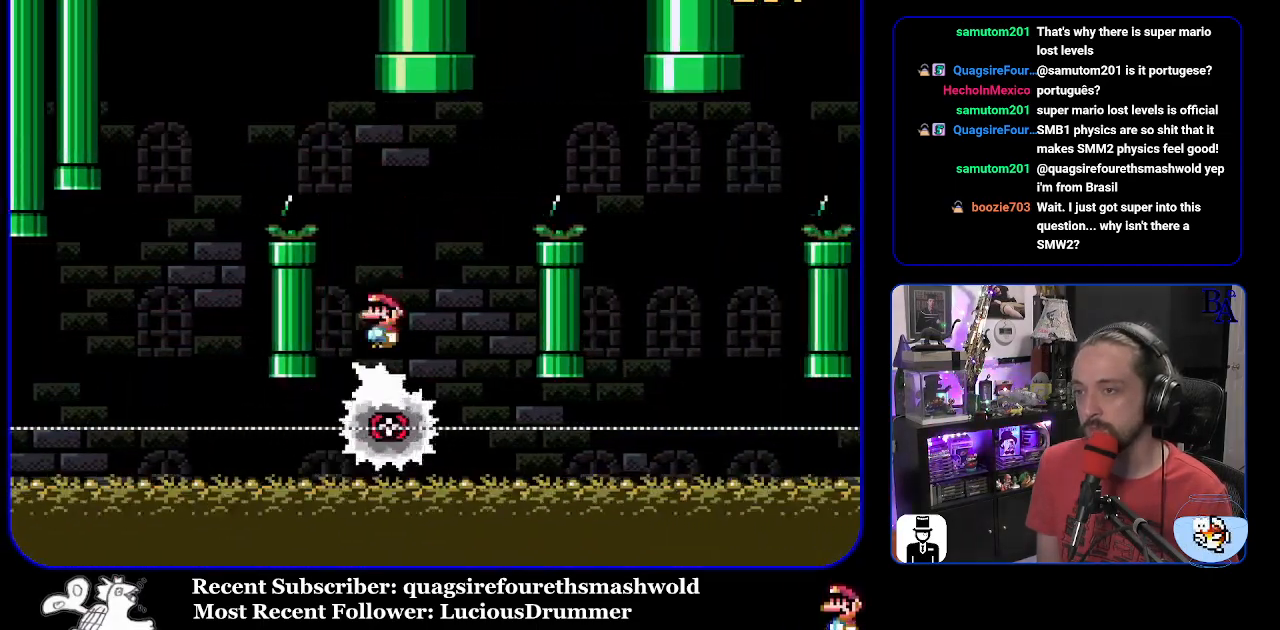
{"buttons": ["A", "X", "DPAD_RIGHT"], "events": []}
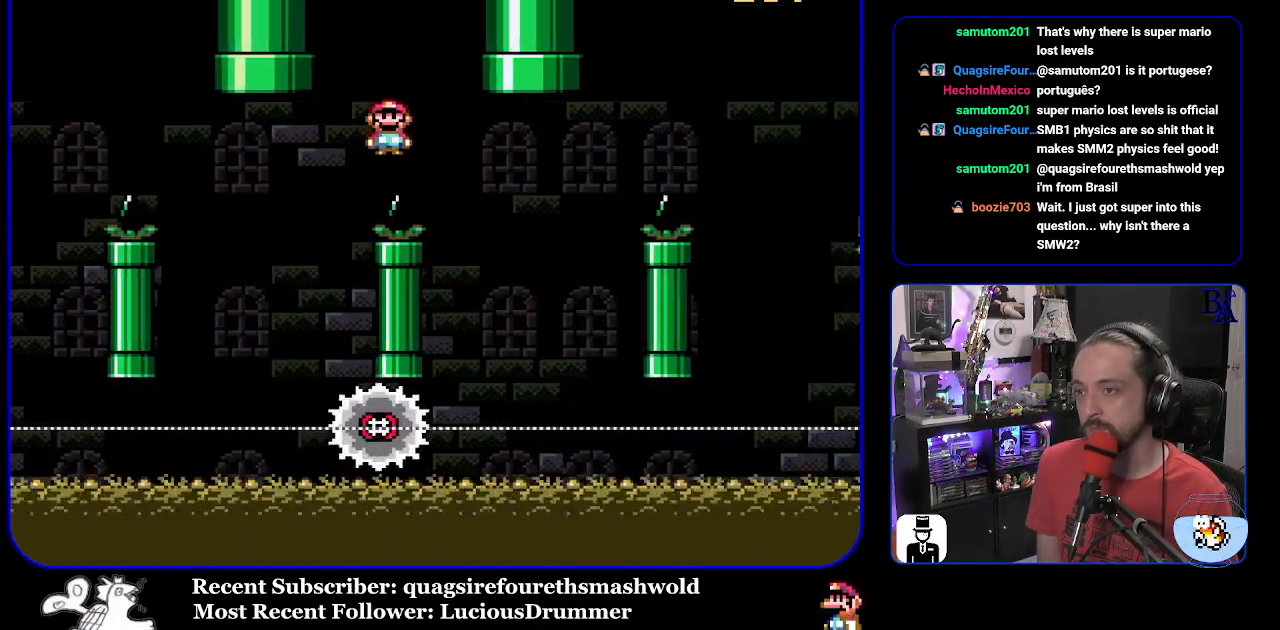
{"buttons": ["A", "X", "DPAD_RIGHT"], "events": [[133, "DPAD_RIGHT", "up"], [200, "DPAD_LEFT", "down"], [317, "DPAD_LEFT", "up"], [400, "DPAD_RIGHT", "down"]]}
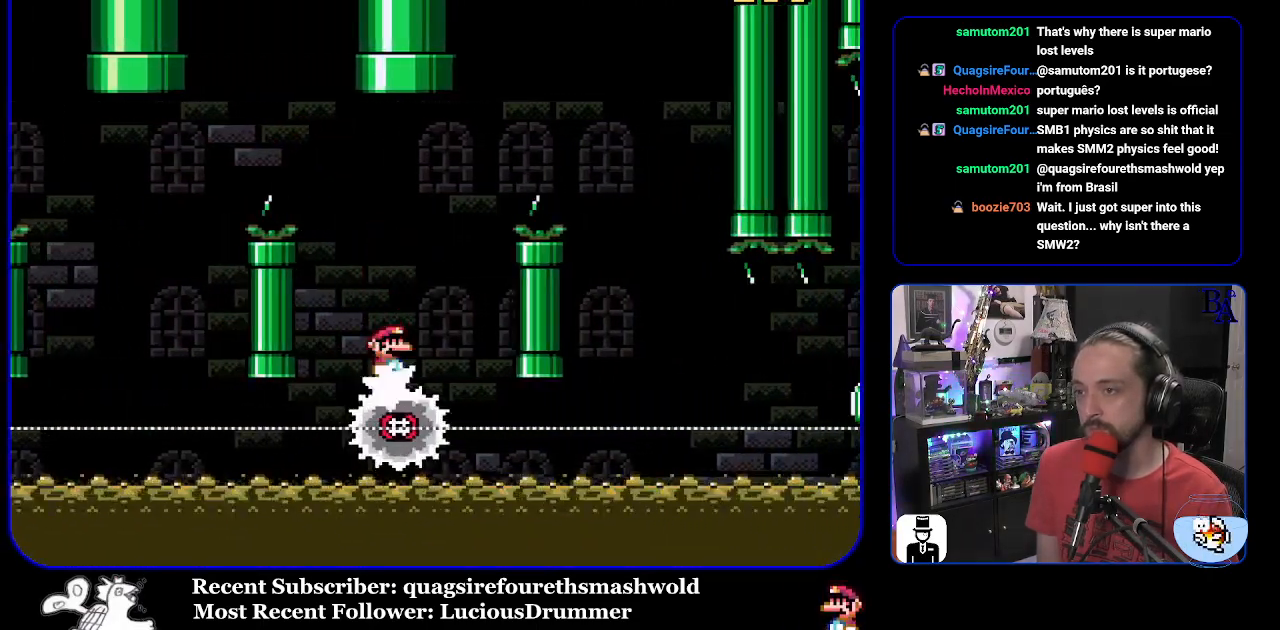
{"buttons": ["A", "X", "DPAD_RIGHT"], "events": []}
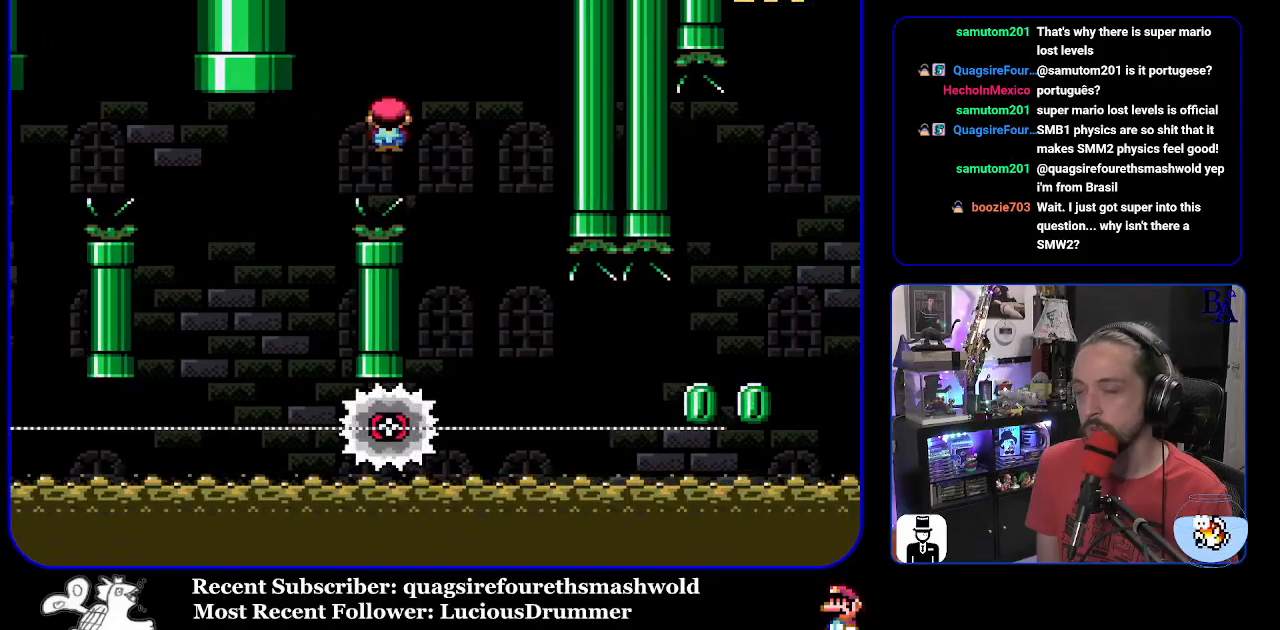
{"buttons": ["X", "DPAD_RIGHT"], "events": [[150, "DPAD_RIGHT", "up"], [183, "DPAD_LEFT", "down"], [250, "A", "up"], [317, "DPAD_LEFT", "up"], [417, "DPAD_RIGHT", "down"]]}
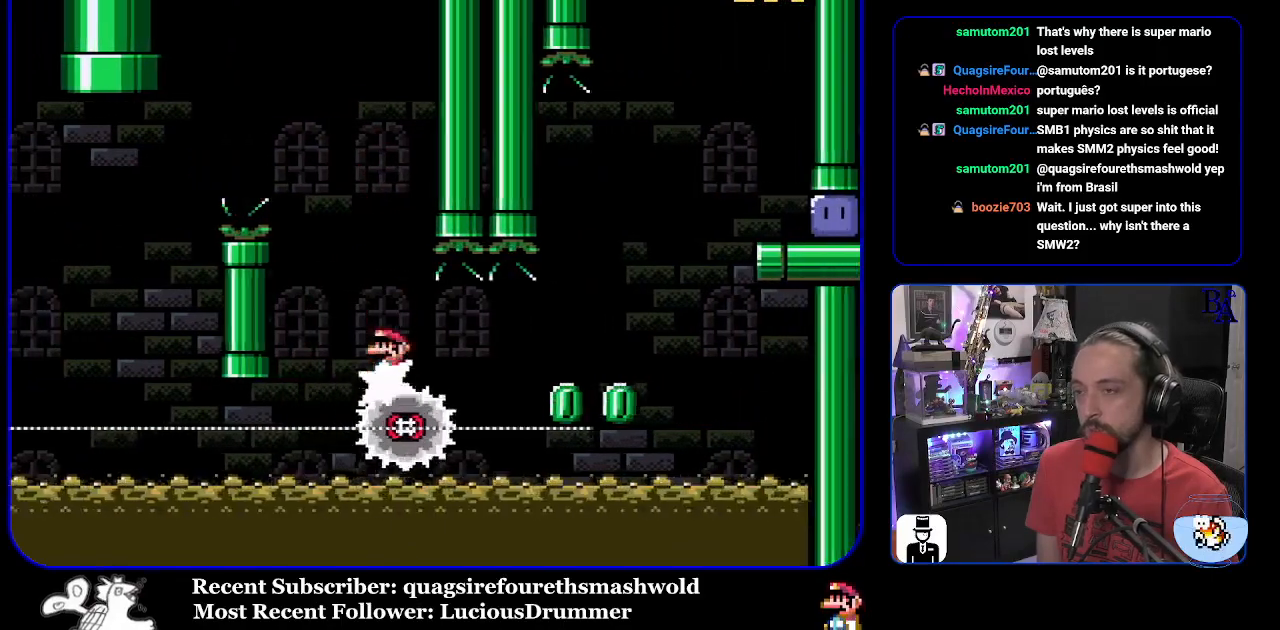
{"buttons": ["A", "X", "DPAD_RIGHT"], "events": [[400, "A", "down"]]}
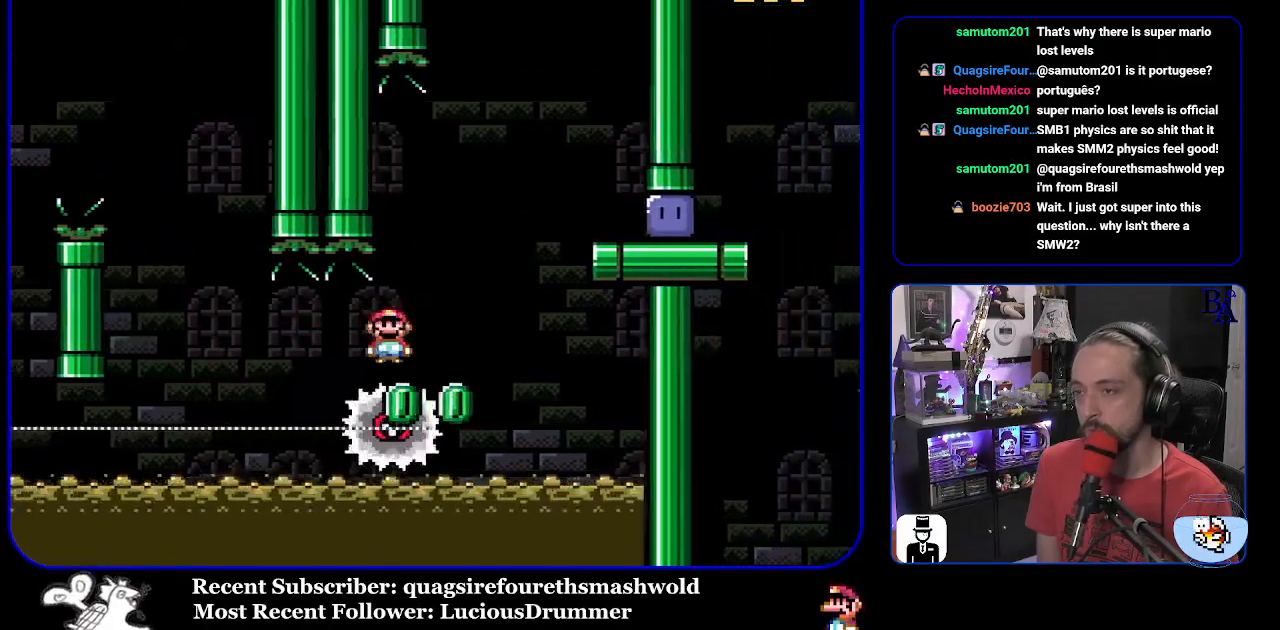
{"buttons": ["X", "DPAD_RIGHT"], "events": [[233, "A", "up"], [417, "DPAD_UP", "down"], [433, "DPAD_UP", "up"]]}
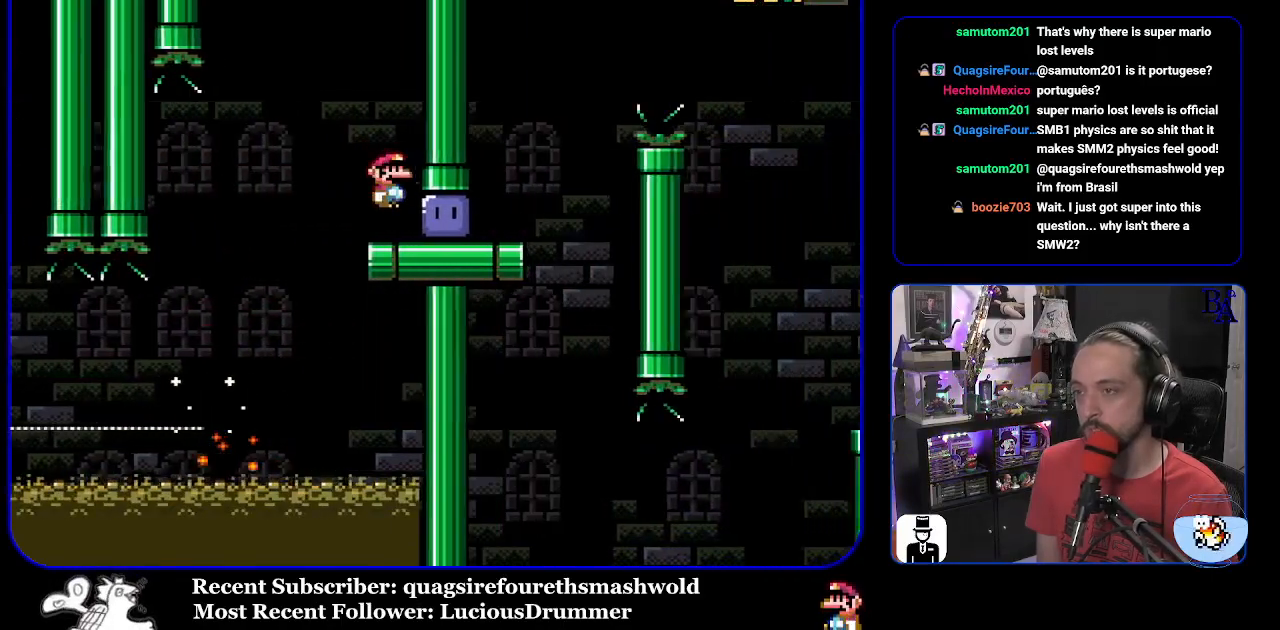
{"buttons": ["Y", "DPAD_UP", "DPAD_RIGHT"], "events": [[17, "X", "up"], [133, "Y", "down"], [500, "DPAD_UP", "down"]]}
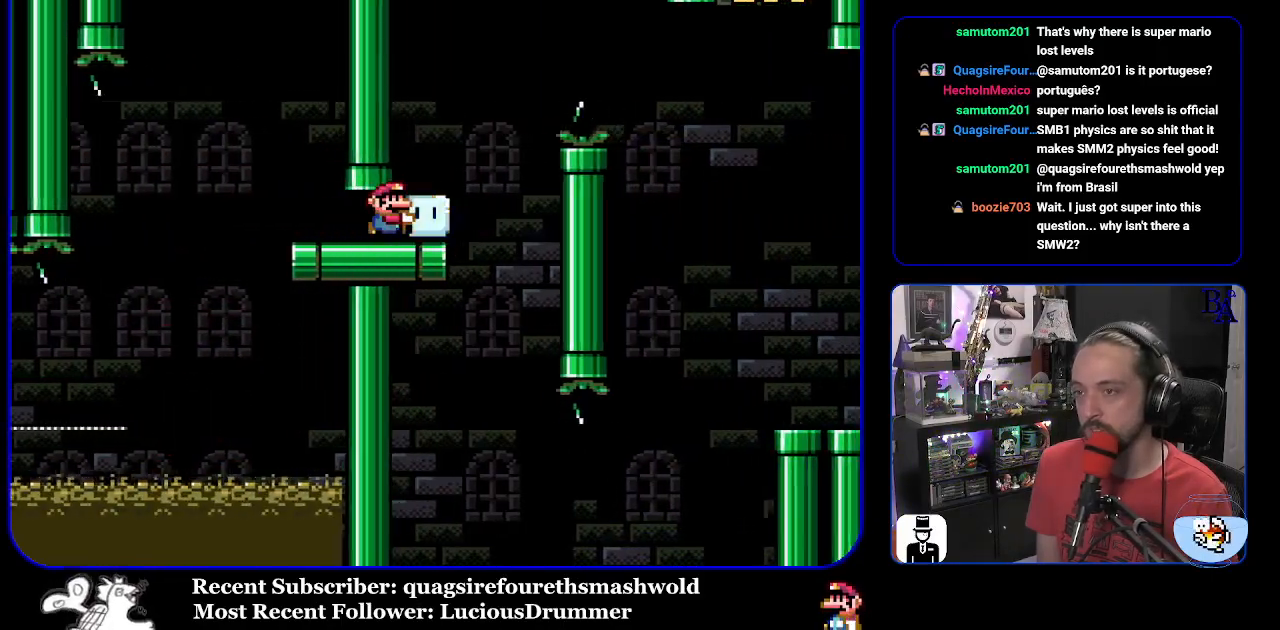
{"buttons": ["B", "Y", "DPAD_UP", "DPAD_RIGHT"], "events": [[50, "B", "down"], [183, "B", "up"], [300, "B", "down"]]}